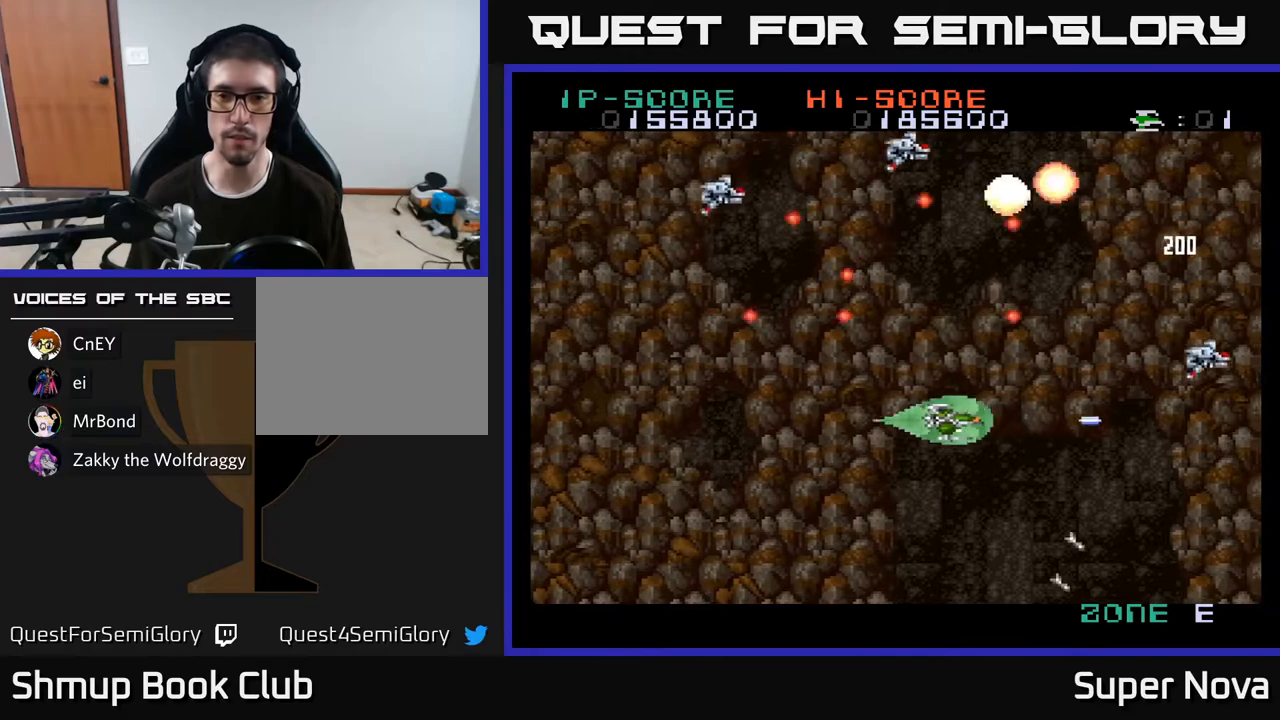
Gameplay with a controller (Xbox layout); each line is a JSON object with the inputs held at the frame after it. "events" lists button and stick changes between this image and that frame as [ms after this image, input, new state], when the widget could be followed in between. Not read: left_stick.
{"buttons": ["X", "DPAD_UP", "DPAD_LEFT"], "right_stick": "center", "events": [[100, "DPAD_DOWN", "down"], [183, "DPAD_DOWN", "up"], [400, "DPAD_UP", "down"]]}
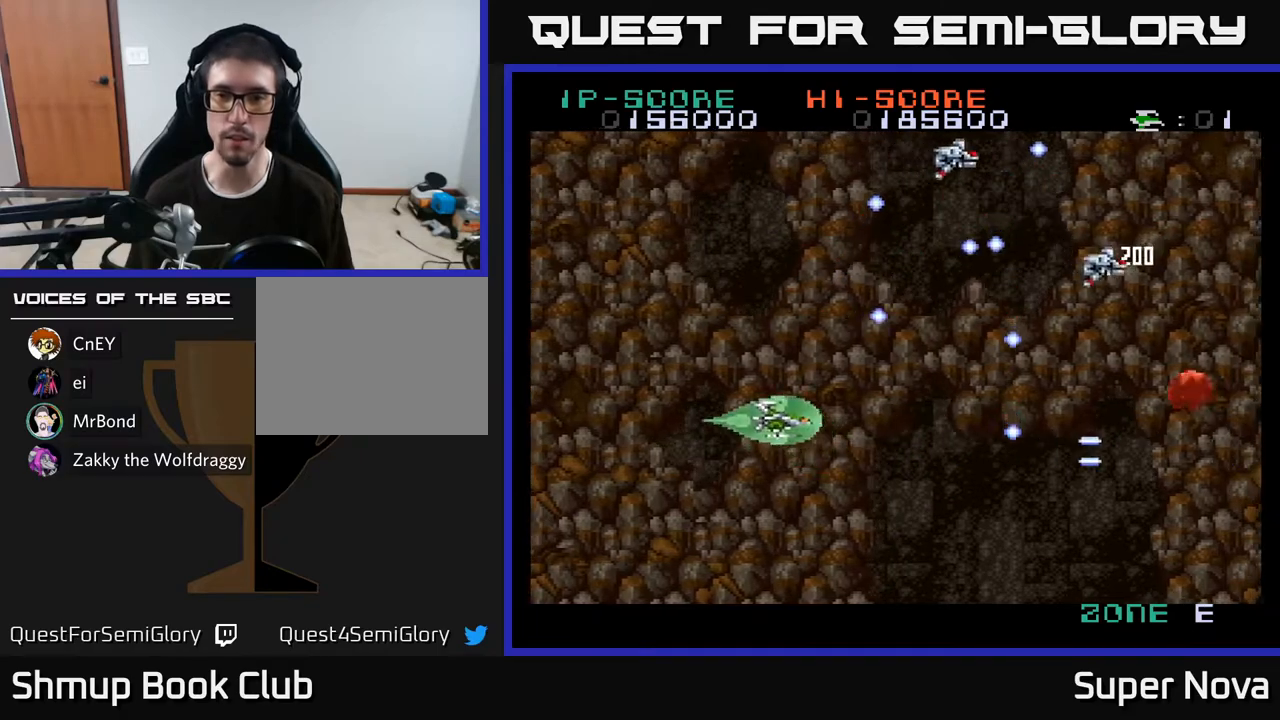
{"buttons": ["X", "DPAD_LEFT"], "right_stick": "center", "events": [[17, "DPAD_UP", "up"], [50, "DPAD_LEFT", "up"], [117, "DPAD_DOWN", "down"], [133, "DPAD_DOWN", "up"], [133, "DPAD_RIGHT", "down"], [450, "DPAD_RIGHT", "up"], [500, "DPAD_LEFT", "down"]]}
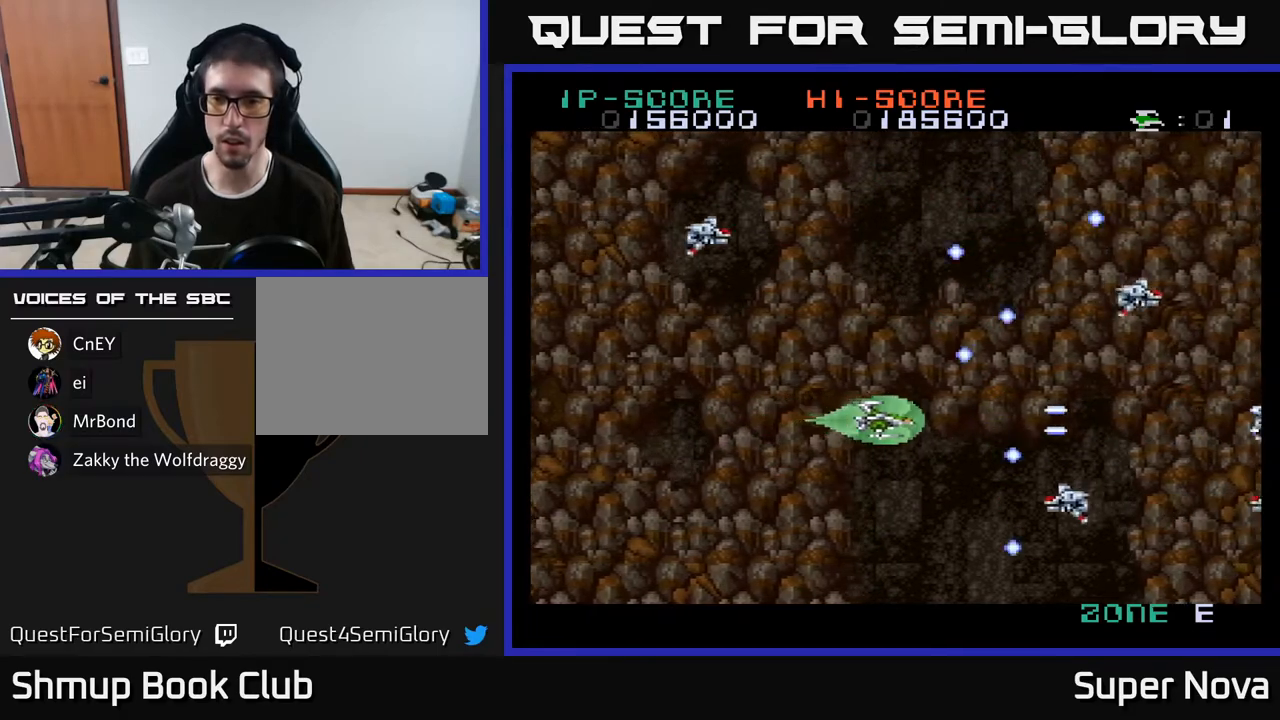
{"buttons": ["X"], "right_stick": "center", "events": [[83, "DPAD_DOWN", "down"], [83, "DPAD_LEFT", "up"], [167, "DPAD_LEFT", "down"], [350, "DPAD_DOWN", "up"], [500, "DPAD_LEFT", "up"]]}
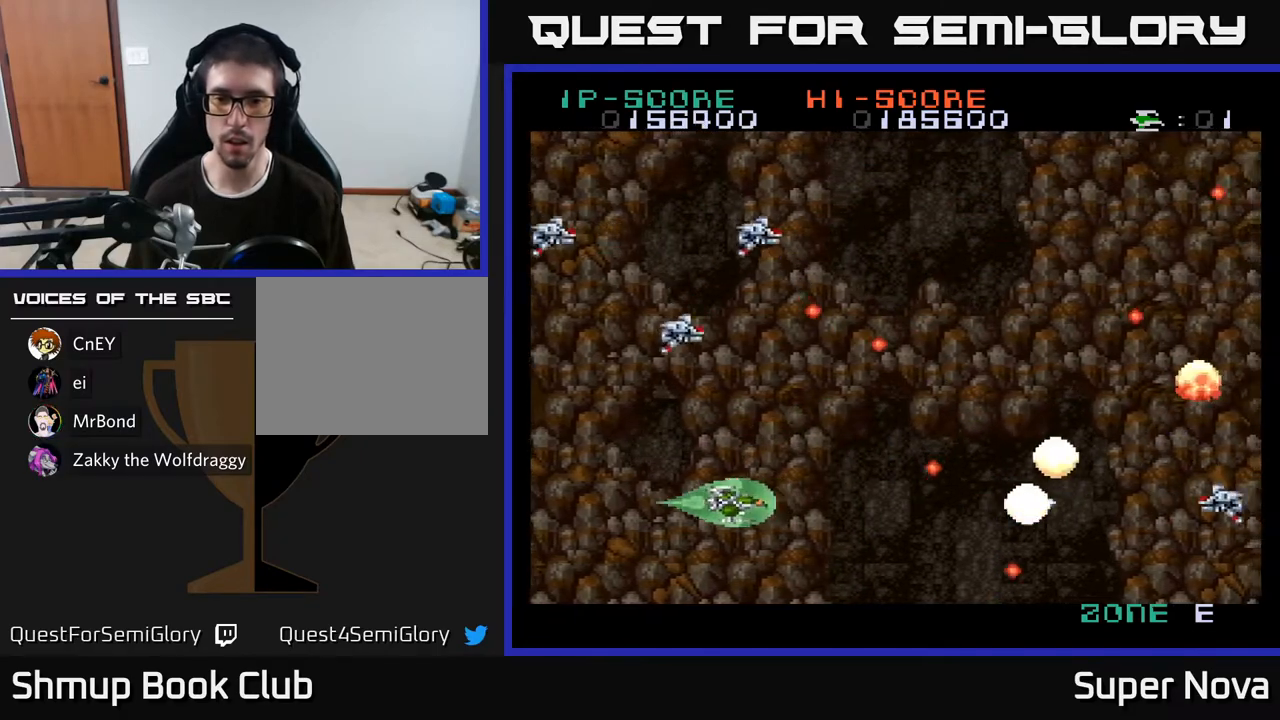
{"buttons": ["X", "DPAD_UP", "DPAD_RIGHT"], "right_stick": "center", "events": [[67, "DPAD_DOWN", "down"], [100, "DPAD_DOWN", "up"], [117, "DPAD_RIGHT", "down"], [450, "DPAD_UP", "down"]]}
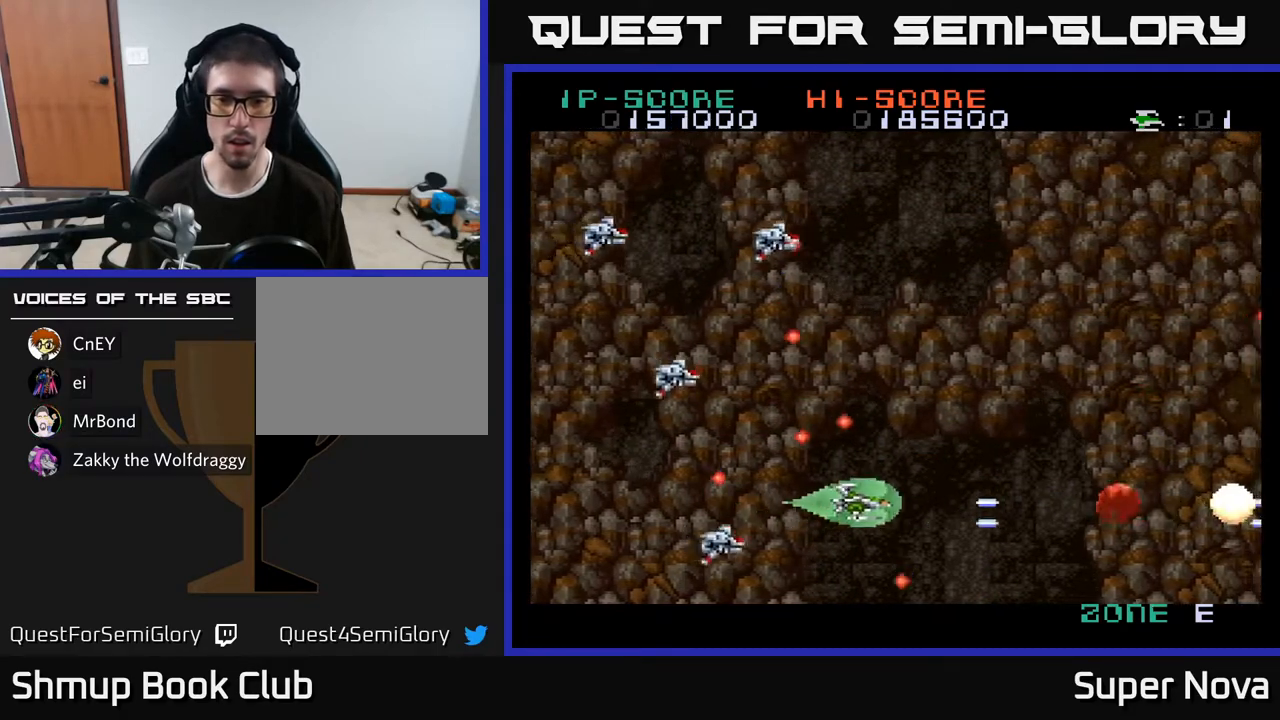
{"buttons": ["X", "DPAD_UP", "DPAD_LEFT"], "right_stick": "center", "events": [[17, "DPAD_UP", "up"], [267, "DPAD_UP", "down"], [367, "DPAD_RIGHT", "up"], [500, "DPAD_LEFT", "down"]]}
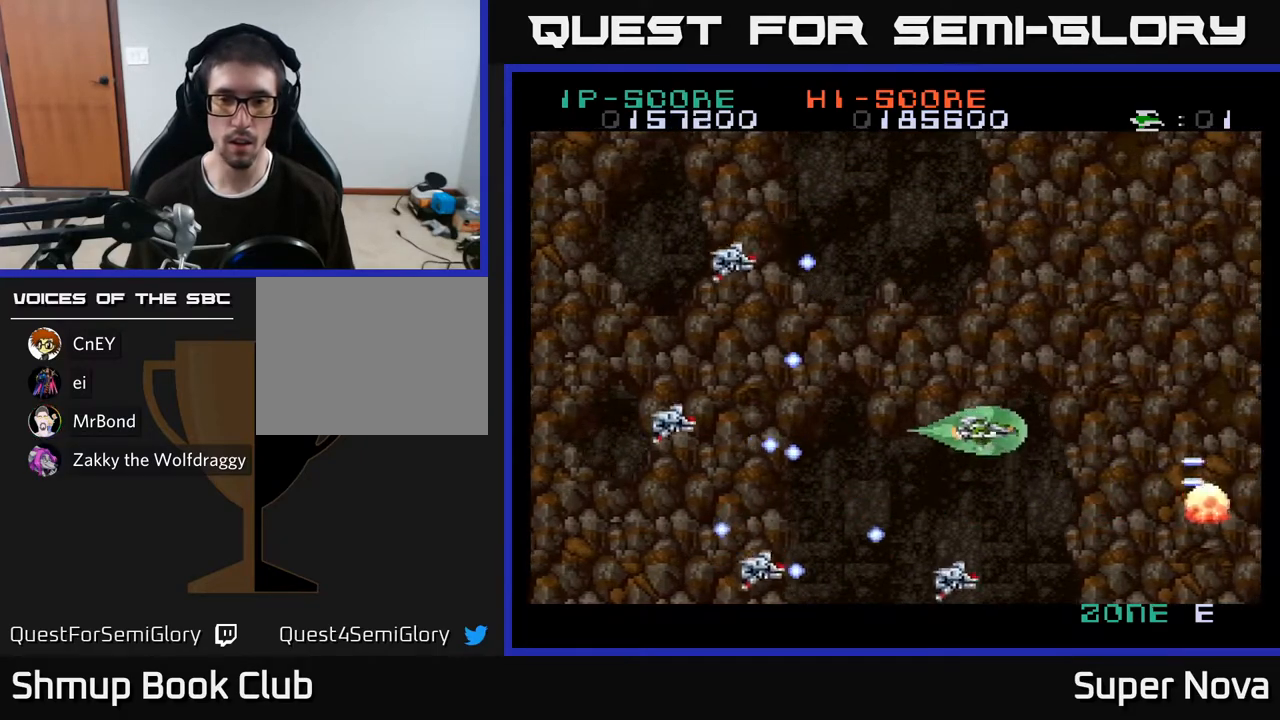
{"buttons": ["A"], "right_stick": "center"}
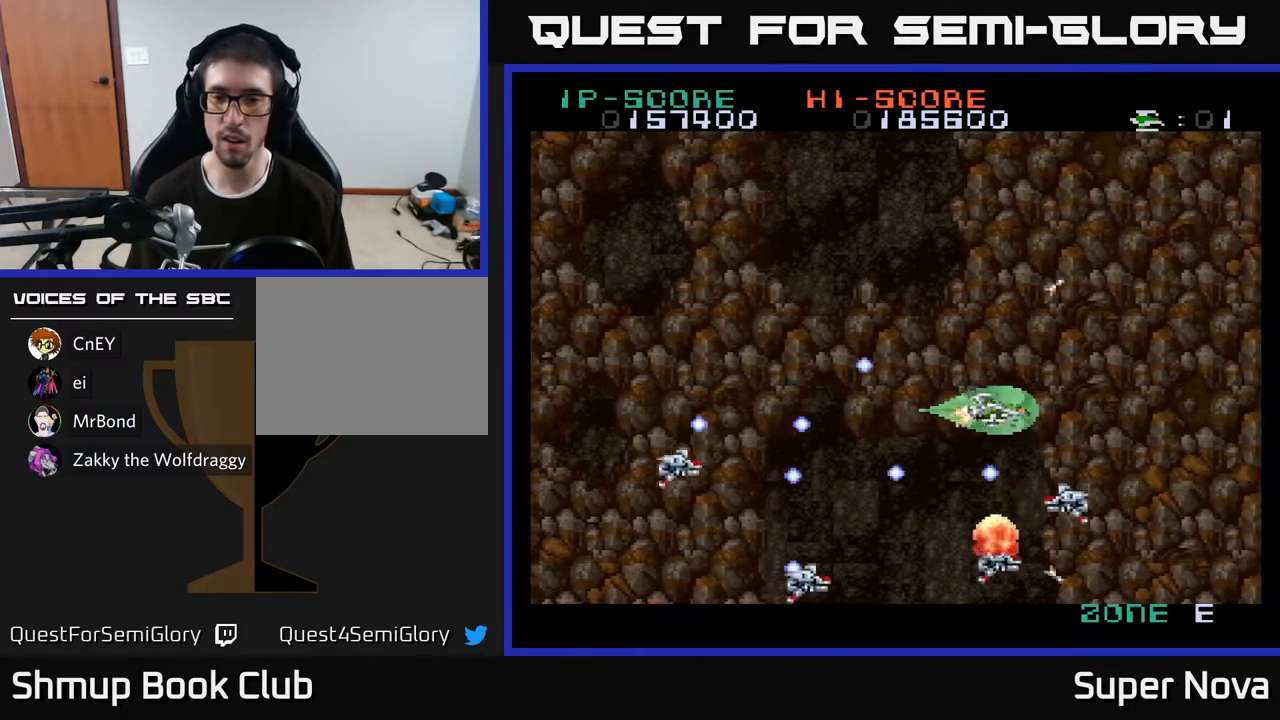
{"buttons": ["A", "DPAD_UP"], "right_stick": "center", "events": [[133, "DPAD_UP", "down"]]}
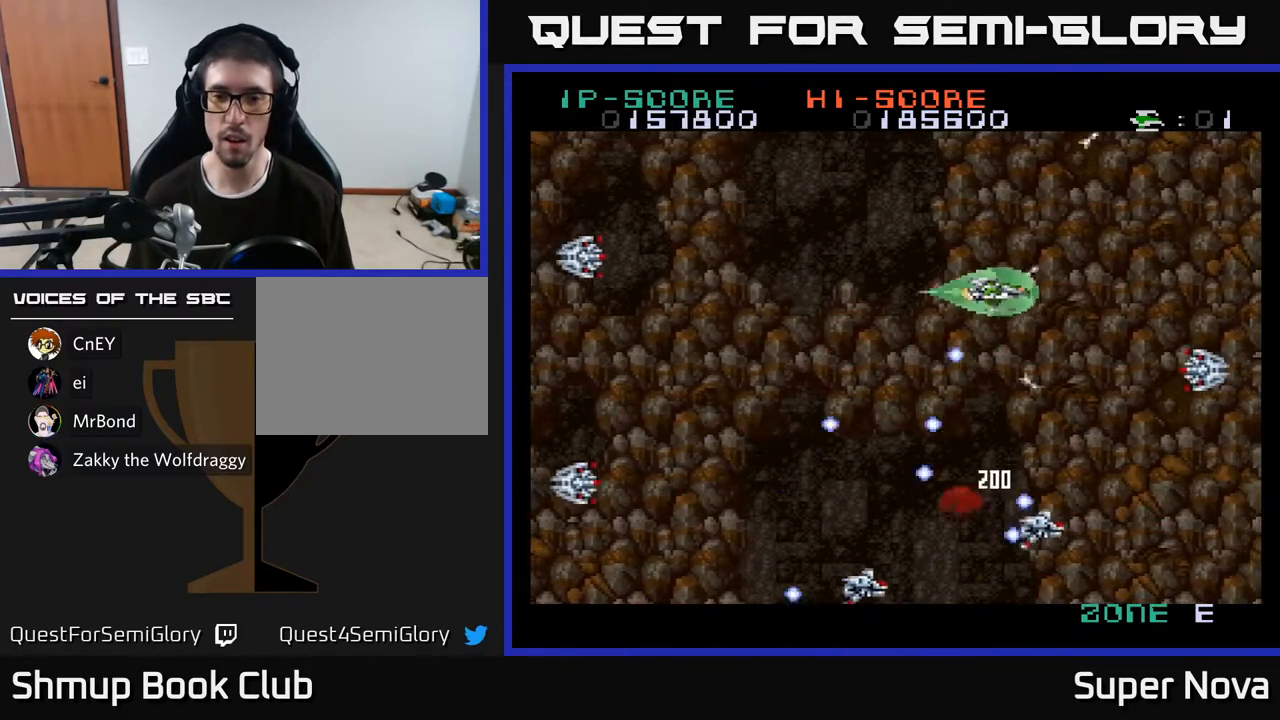
{"buttons": ["A"], "right_stick": "center", "events": [[33, "DPAD_UP", "up"], [67, "DPAD_RIGHT", "down"], [200, "DPAD_UP", "down"], [217, "DPAD_RIGHT", "up"], [267, "DPAD_UP", "up"]]}
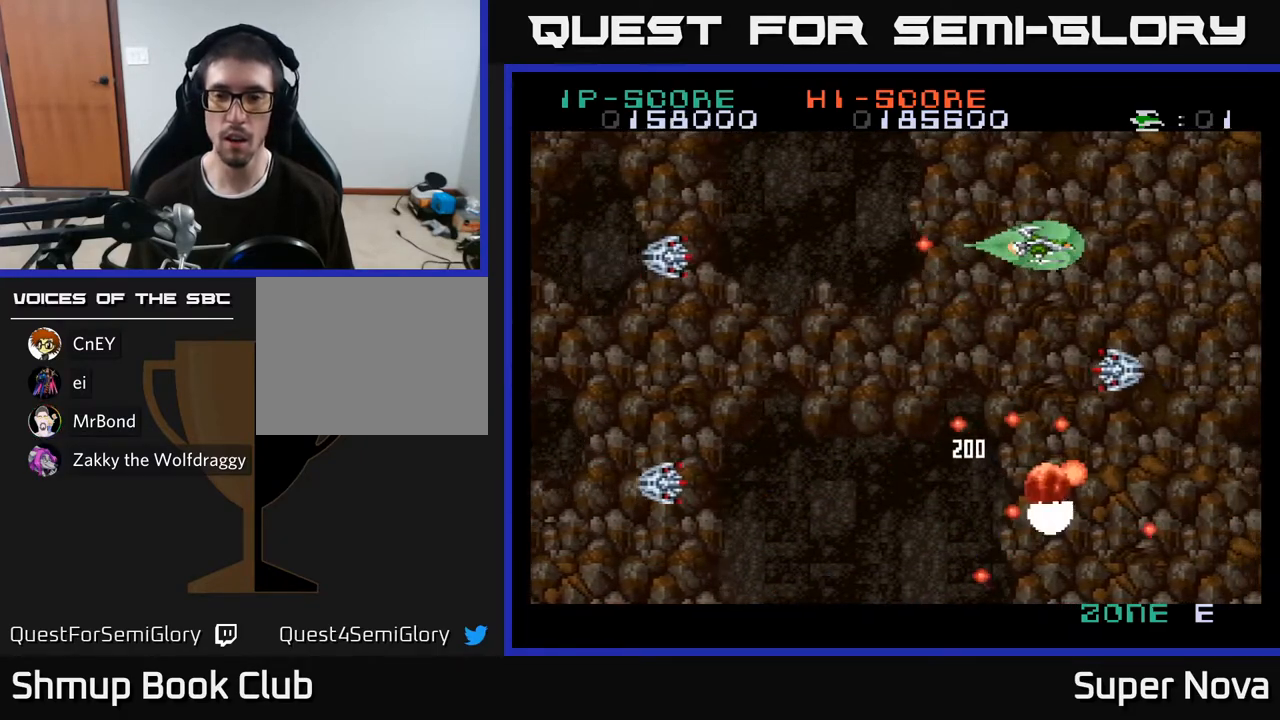
{"buttons": ["A", "X", "DPAD_RIGHT"], "right_stick": "center", "events": [[167, "DPAD_LEFT", "down"], [233, "DPAD_DOWN", "down"], [300, "X", "down"], [367, "DPAD_DOWN", "up"], [417, "DPAD_UP", "down"], [483, "DPAD_LEFT", "up"], [483, "DPAD_UP", "up"], [500, "DPAD_RIGHT", "down"]]}
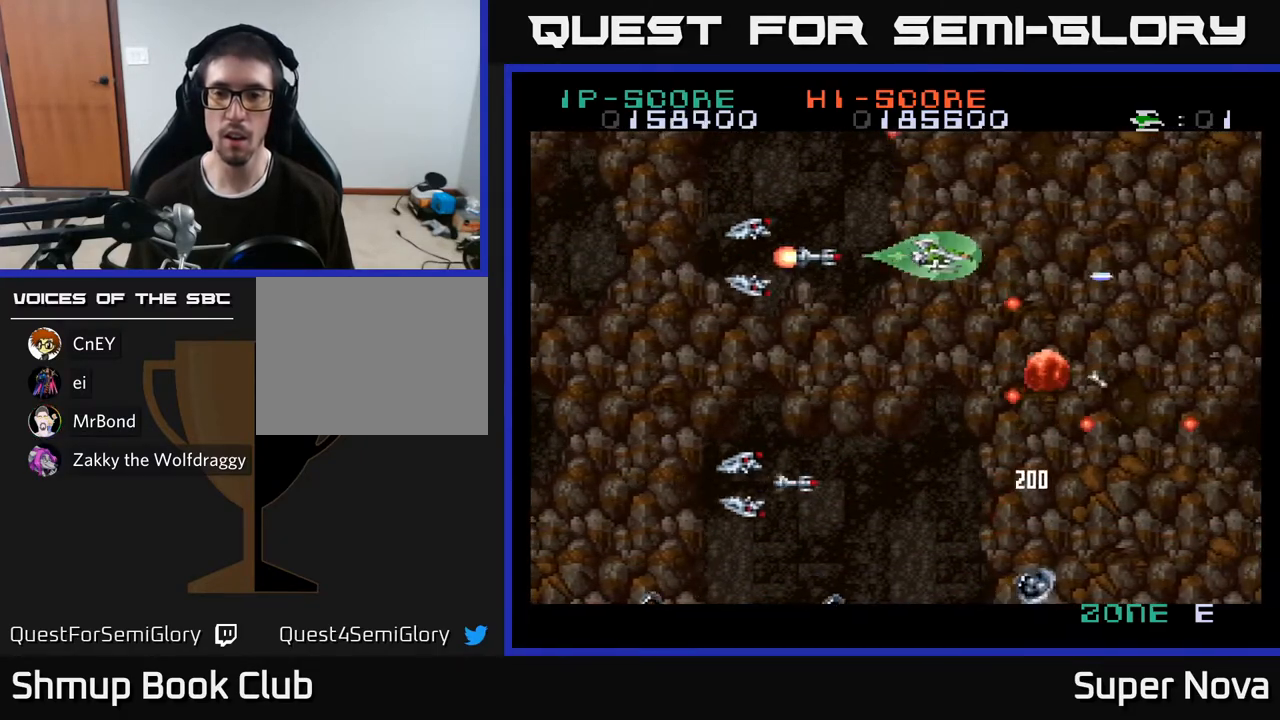
{"buttons": ["A", "X", "DPAD_LEFT"], "right_stick": "center", "events": [[33, "DPAD_RIGHT", "up"], [33, "DPAD_UP", "down"], [67, "A", "up"], [167, "DPAD_RIGHT", "down"], [233, "A", "down"], [367, "DPAD_RIGHT", "up"], [400, "DPAD_LEFT", "down"], [467, "DPAD_UP", "up"]]}
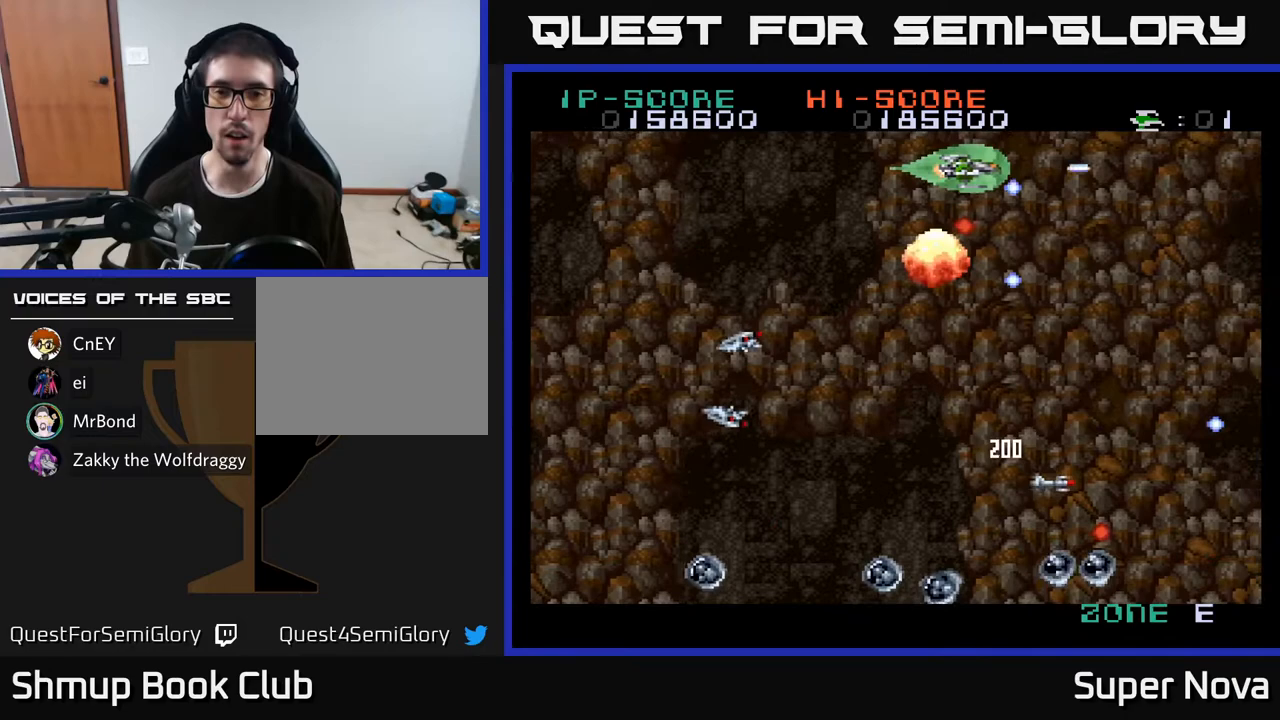
{"buttons": ["A", "X", "DPAD_DOWN", "DPAD_LEFT"], "right_stick": "center", "events": [[250, "DPAD_DOWN", "down"], [250, "DPAD_LEFT", "up"], [267, "DPAD_RIGHT", "down"], [333, "DPAD_RIGHT", "up"], [367, "A", "up"], [383, "DPAD_LEFT", "down"], [483, "A", "down"]]}
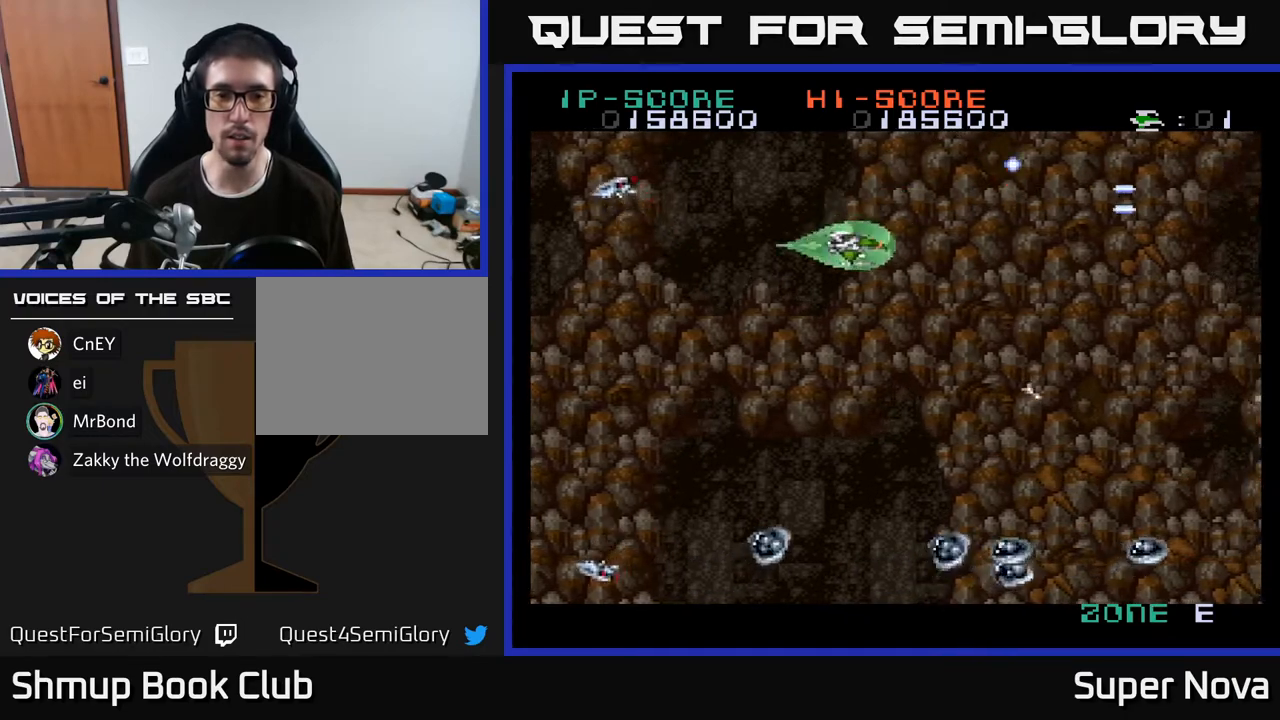
{"buttons": ["X", "DPAD_DOWN", "DPAD_LEFT"], "right_stick": "center", "events": [[33, "X", "up"], [200, "X", "down"], [383, "A", "up"]]}
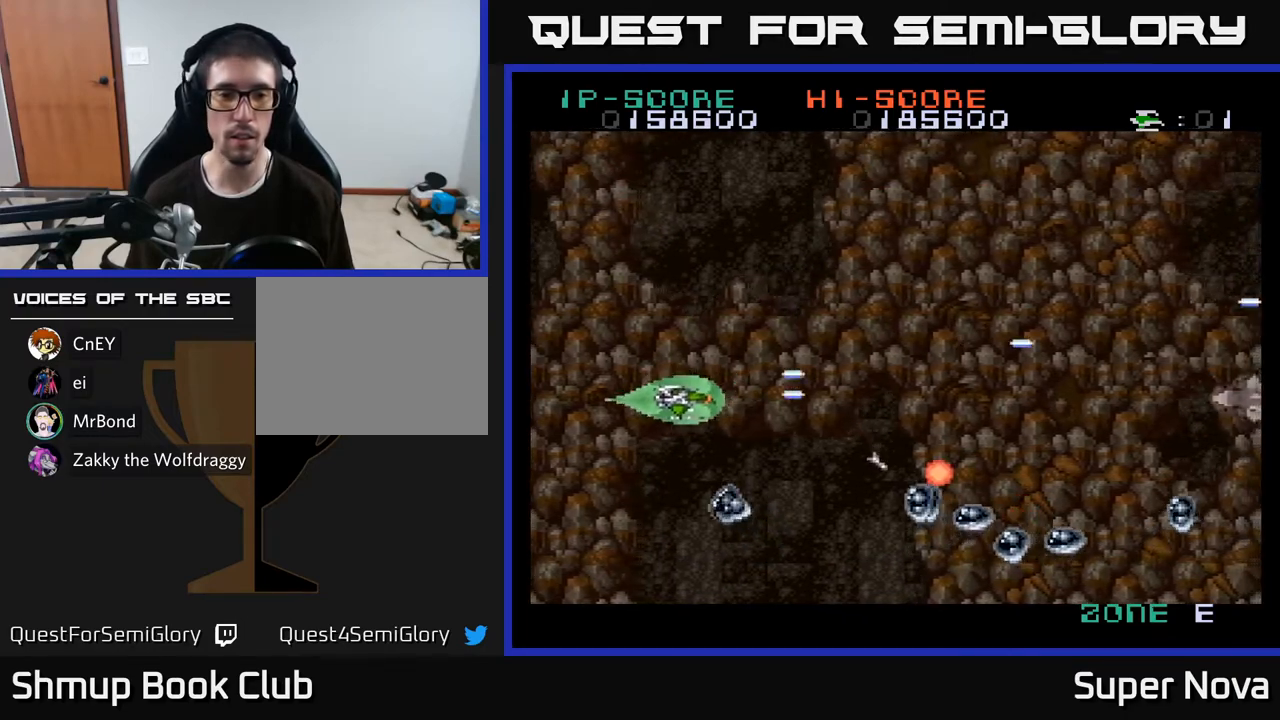
{"buttons": ["X"], "right_stick": "center", "events": [[183, "DPAD_DOWN", "up"], [233, "DPAD_DOWN", "down"], [367, "DPAD_LEFT", "up"], [383, "DPAD_DOWN", "up"]]}
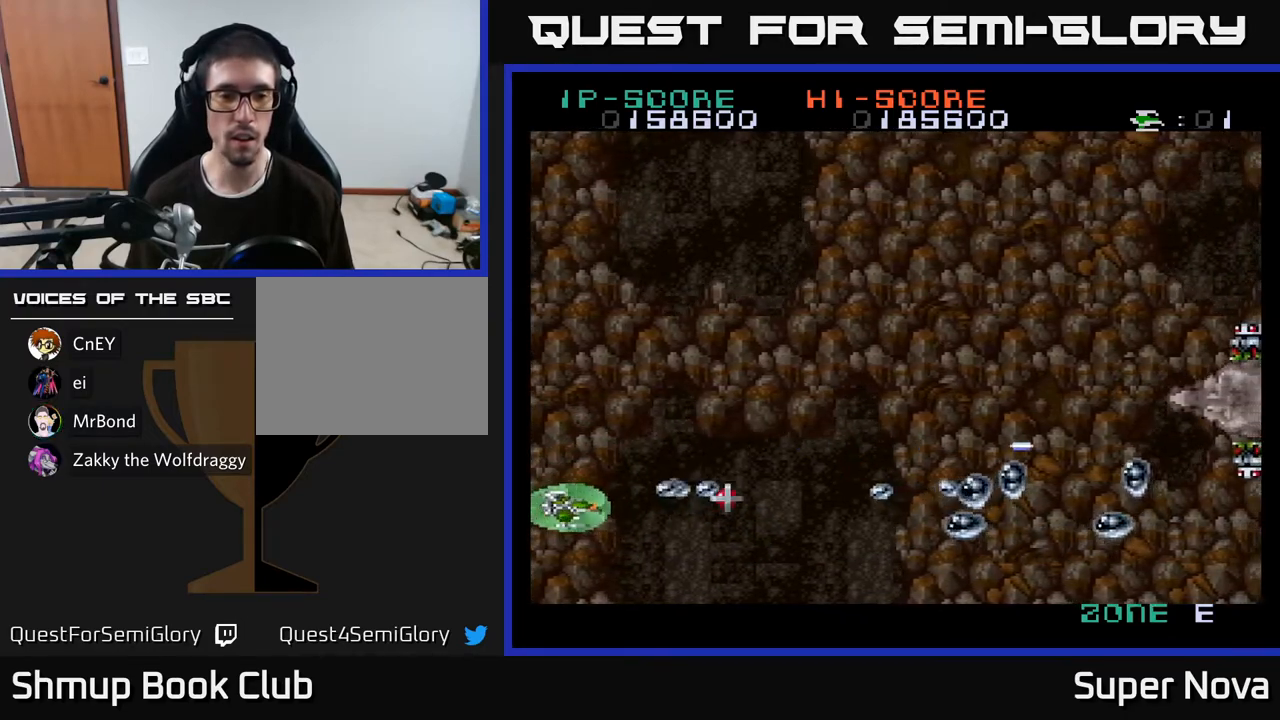
{"buttons": ["X"], "right_stick": "center", "events": [[50, "DPAD_UP", "down"], [133, "DPAD_UP", "up"]]}
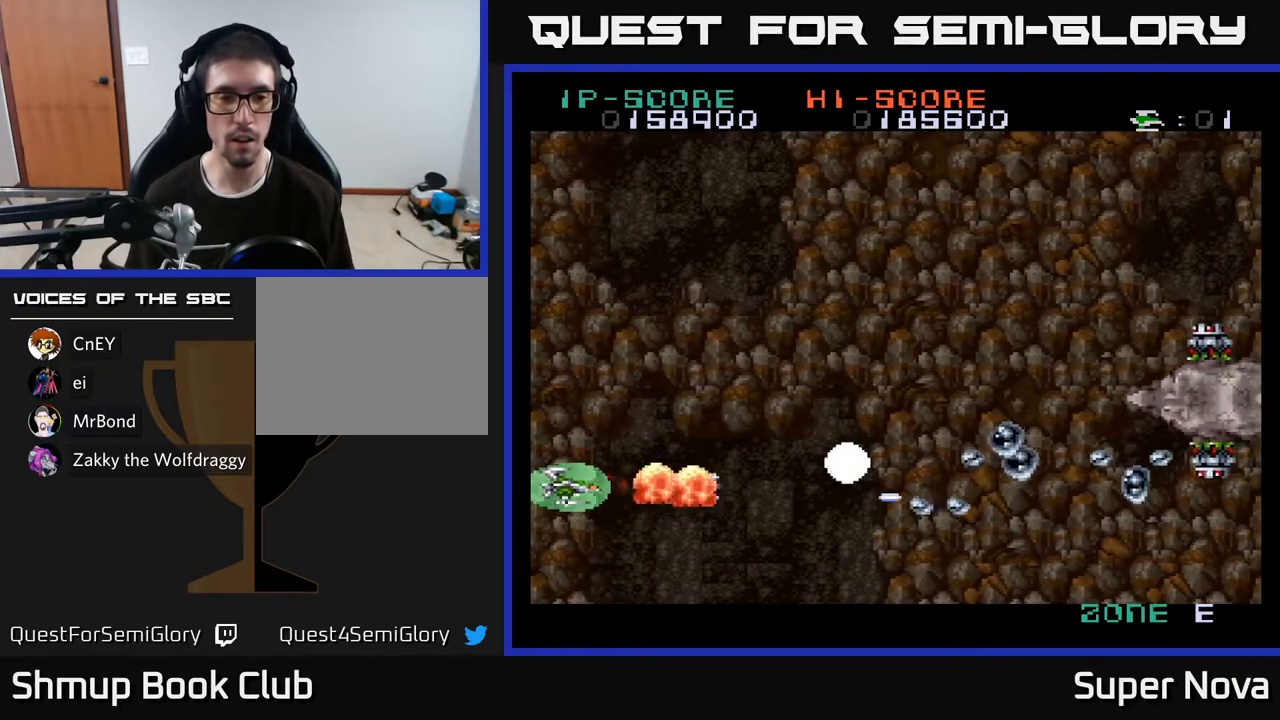
{"buttons": ["X", "DPAD_UP", "DPAD_RIGHT"], "right_stick": "center", "events": [[33, "DPAD_RIGHT", "down"], [300, "DPAD_UP", "down"], [317, "DPAD_RIGHT", "up"], [483, "DPAD_RIGHT", "down"], [483, "DPAD_UP", "up"], [500, "DPAD_UP", "down"]]}
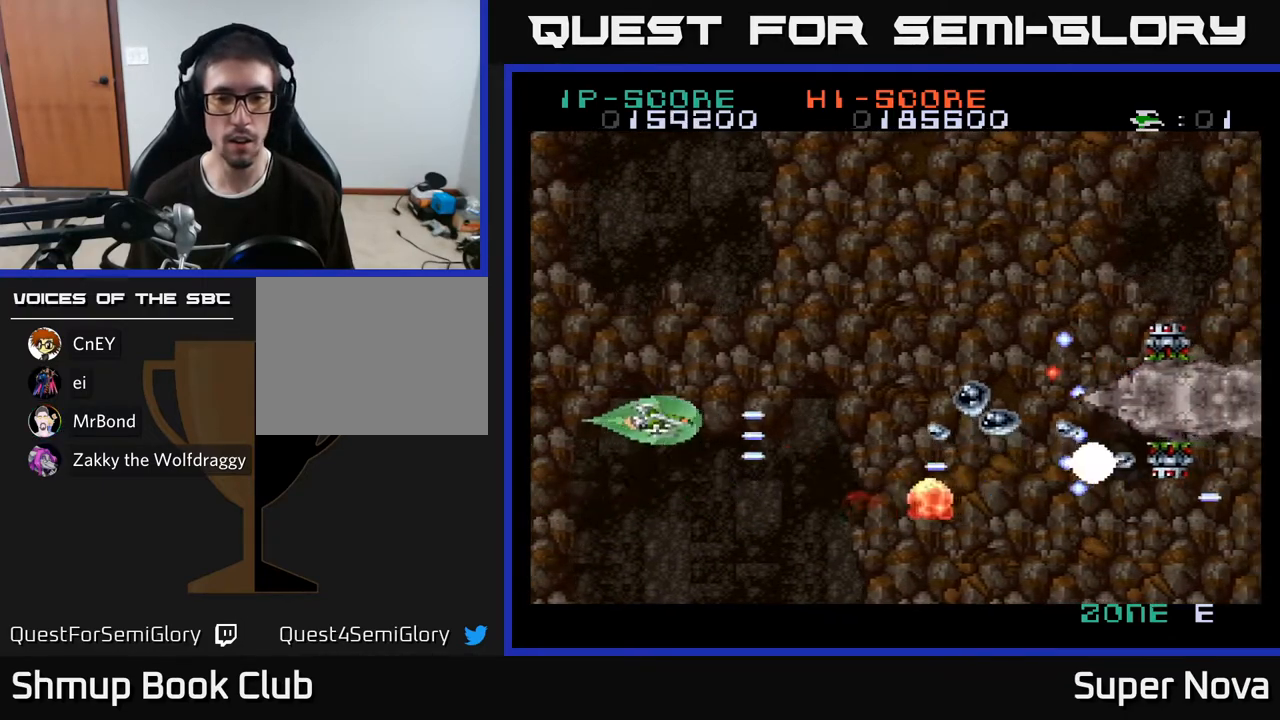
{"buttons": ["X"], "right_stick": "center", "events": [[150, "DPAD_UP", "up"], [183, "DPAD_RIGHT", "up"]]}
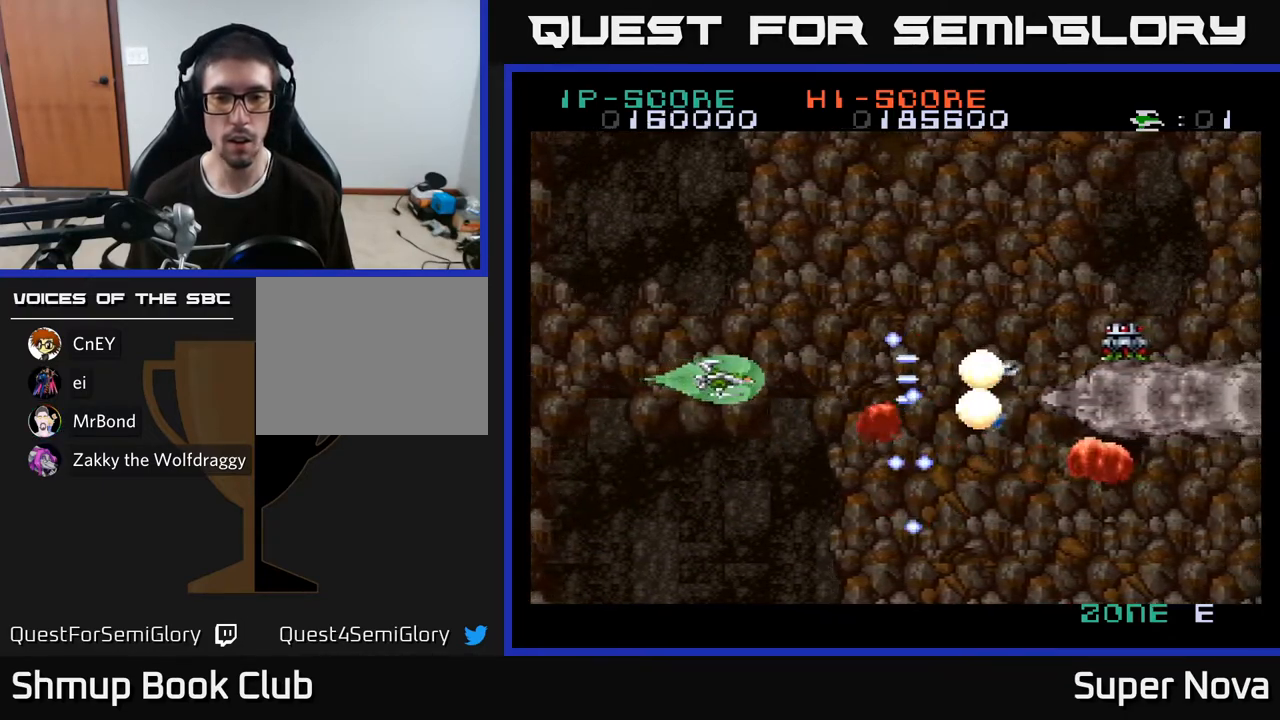
{"buttons": ["X", "DPAD_DOWN", "DPAD_LEFT"], "right_stick": "center"}
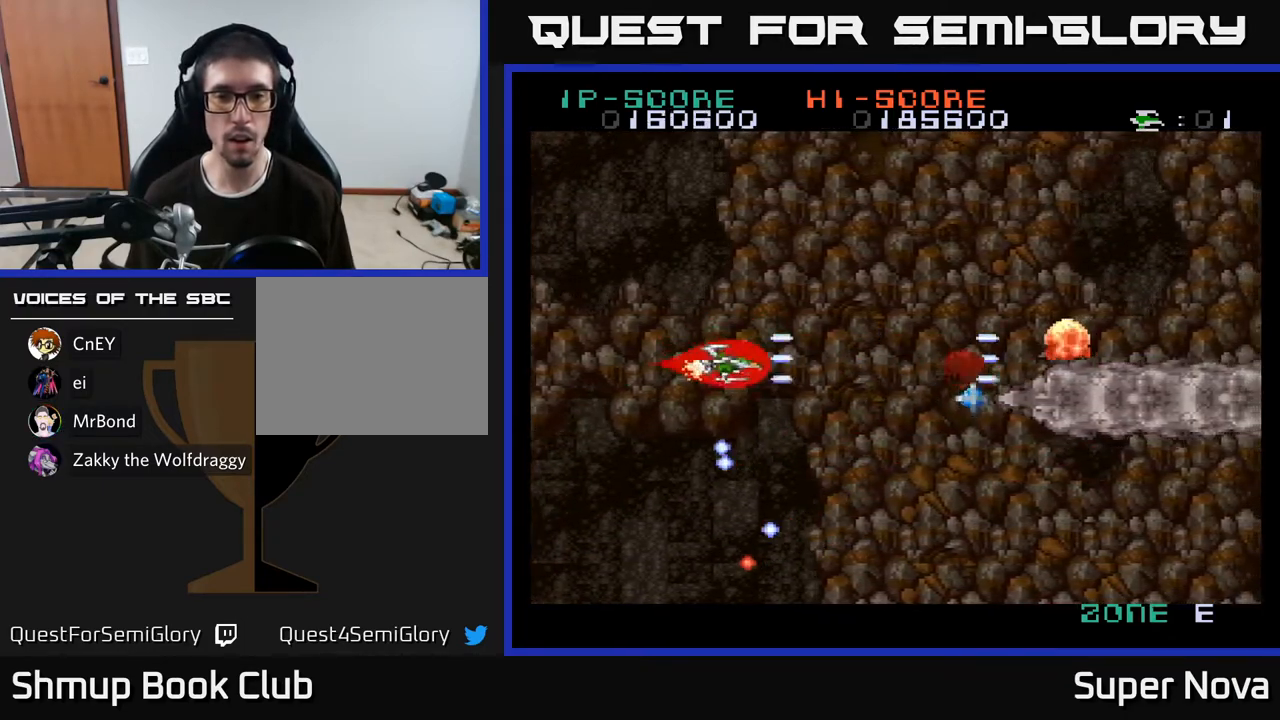
{"buttons": ["X", "DPAD_UP", "DPAD_RIGHT"], "right_stick": "center", "events": [[167, "DPAD_LEFT", "up"], [200, "DPAD_DOWN", "up"], [200, "DPAD_RIGHT", "down"], [417, "DPAD_UP", "down"]]}
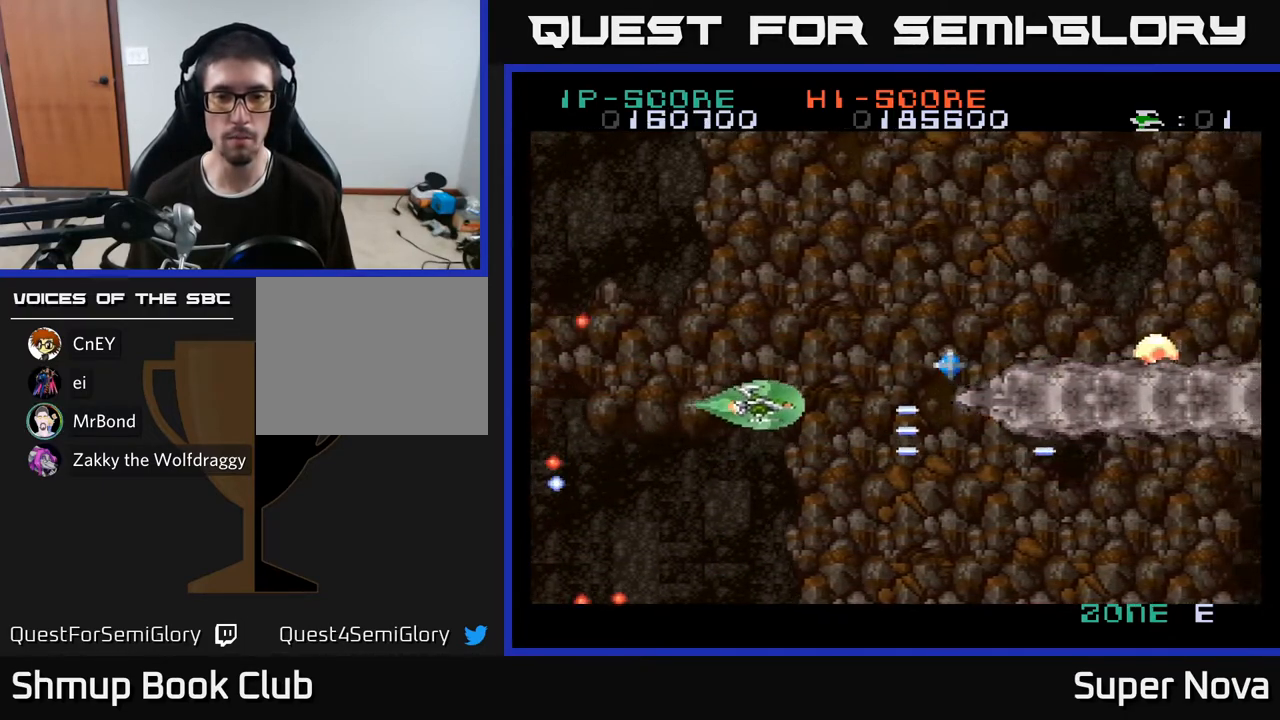
{"buttons": ["X", "DPAD_RIGHT"], "right_stick": "center", "events": [[200, "DPAD_UP", "up"], [350, "DPAD_UP", "down"], [383, "DPAD_RIGHT", "up"], [467, "DPAD_RIGHT", "down"], [483, "DPAD_UP", "up"]]}
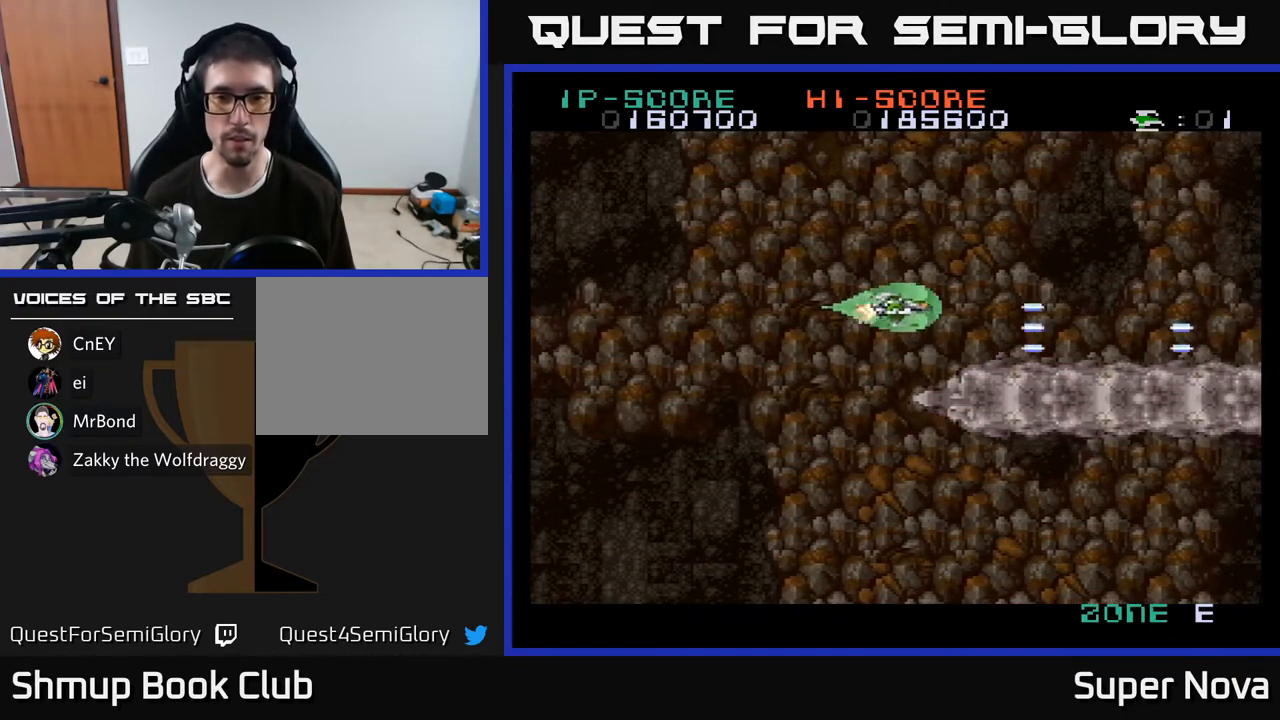
{"buttons": ["X", "DPAD_DOWN", "DPAD_LEFT"], "right_stick": "center", "events": [[50, "DPAD_RIGHT", "up"], [83, "DPAD_LEFT", "down"], [283, "DPAD_DOWN", "down"]]}
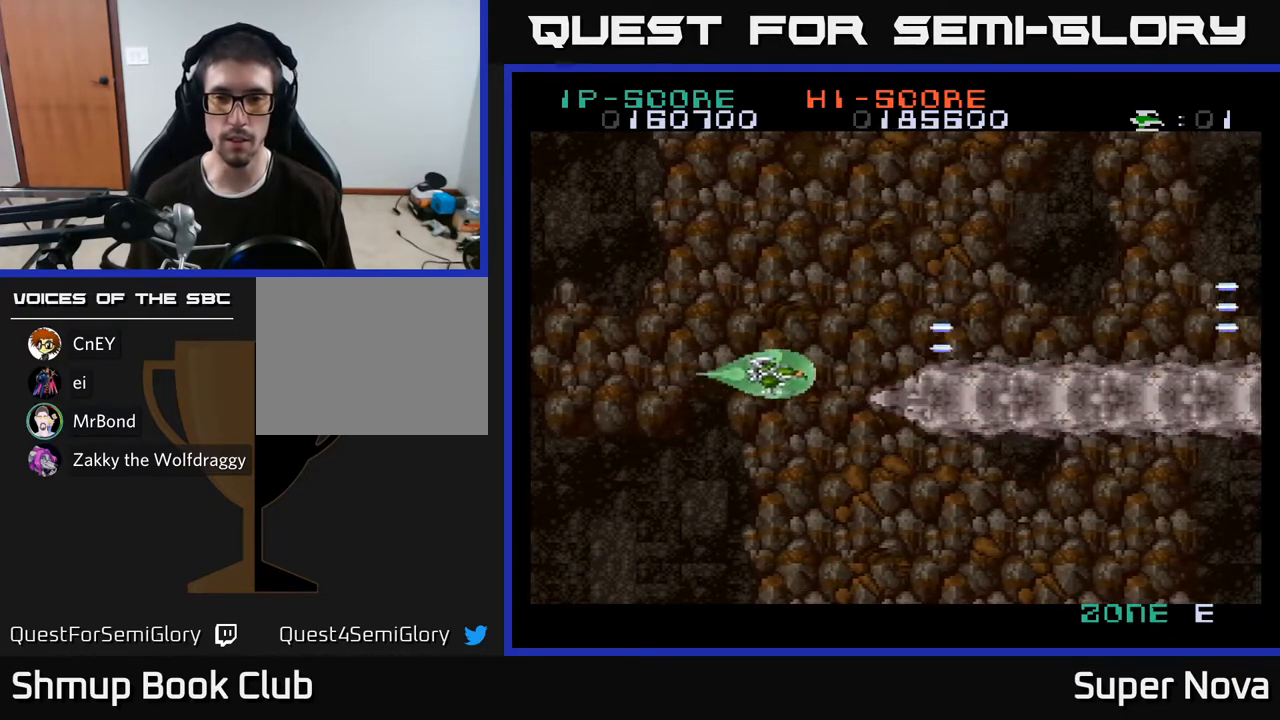
{"buttons": ["X", "DPAD_UP"], "right_stick": "center", "events": [[183, "DPAD_LEFT", "up"], [250, "DPAD_DOWN", "up"], [300, "DPAD_UP", "down"]]}
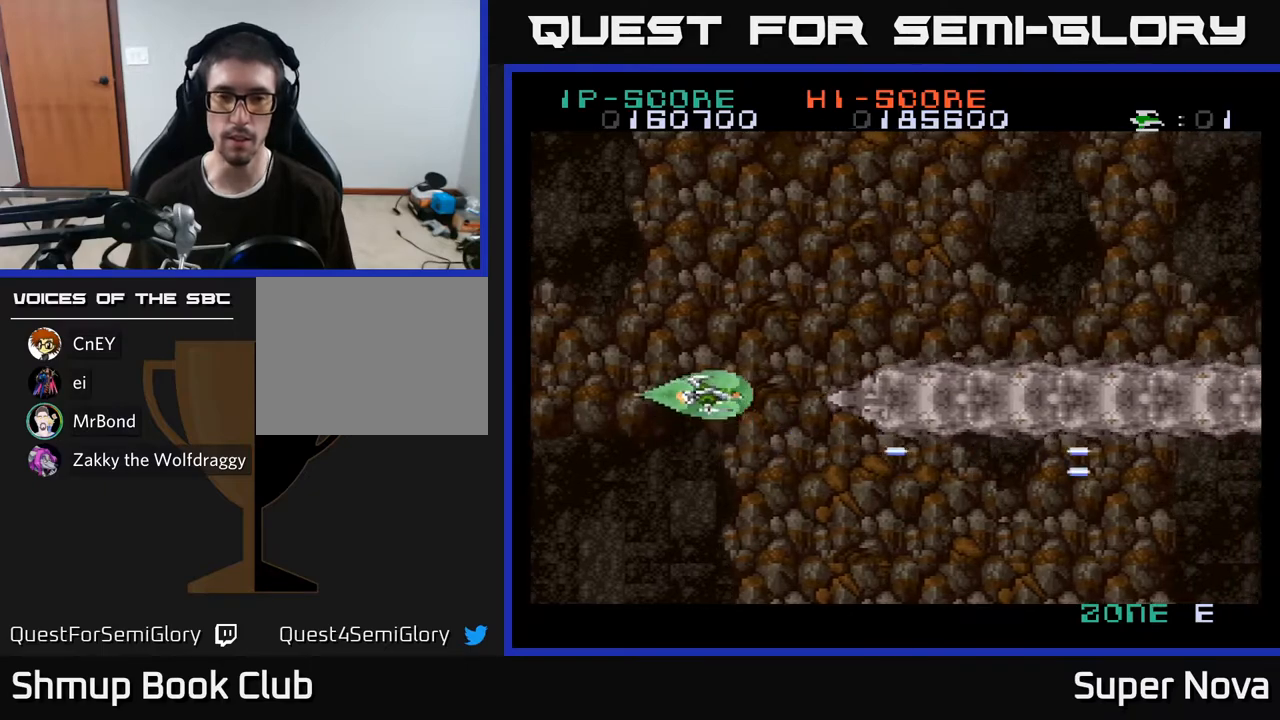
{"buttons": ["X", "DPAD_UP", "DPAD_RIGHT"], "right_stick": "center", "events": [[67, "DPAD_RIGHT", "down"]]}
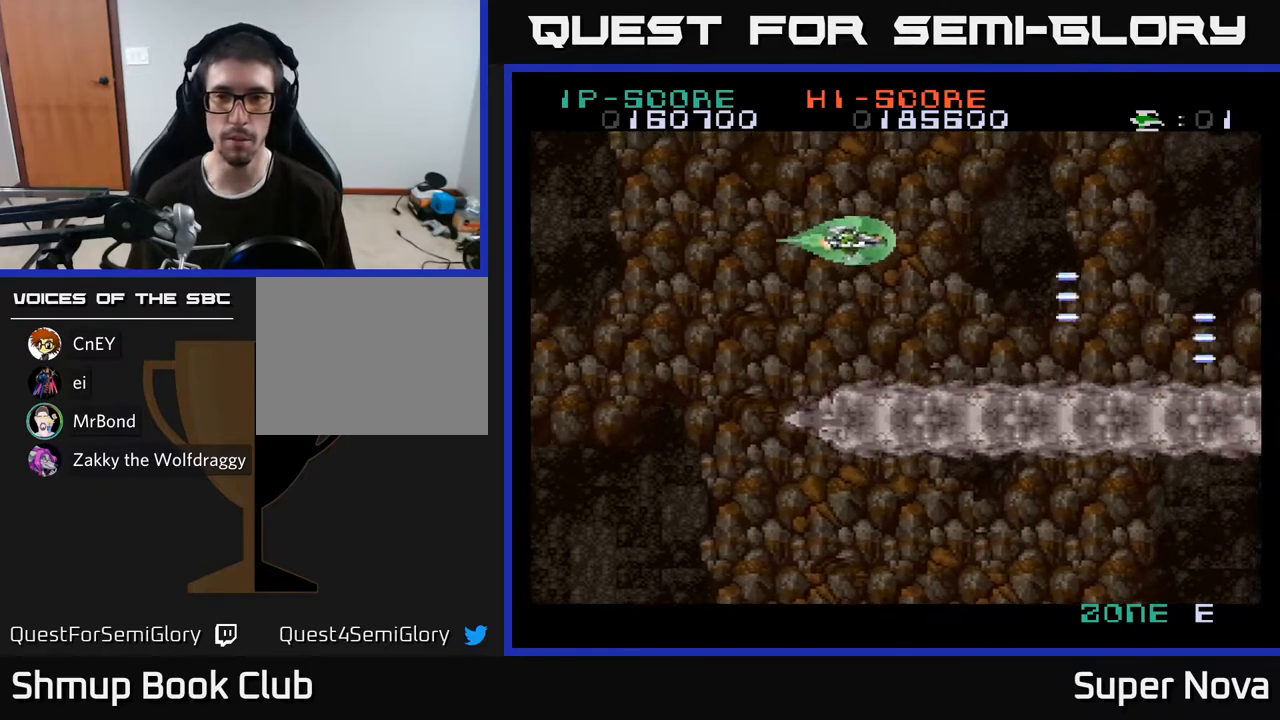
{"buttons": ["X"], "right_stick": "center", "events": [[200, "DPAD_UP", "up"], [250, "DPAD_RIGHT", "up"]]}
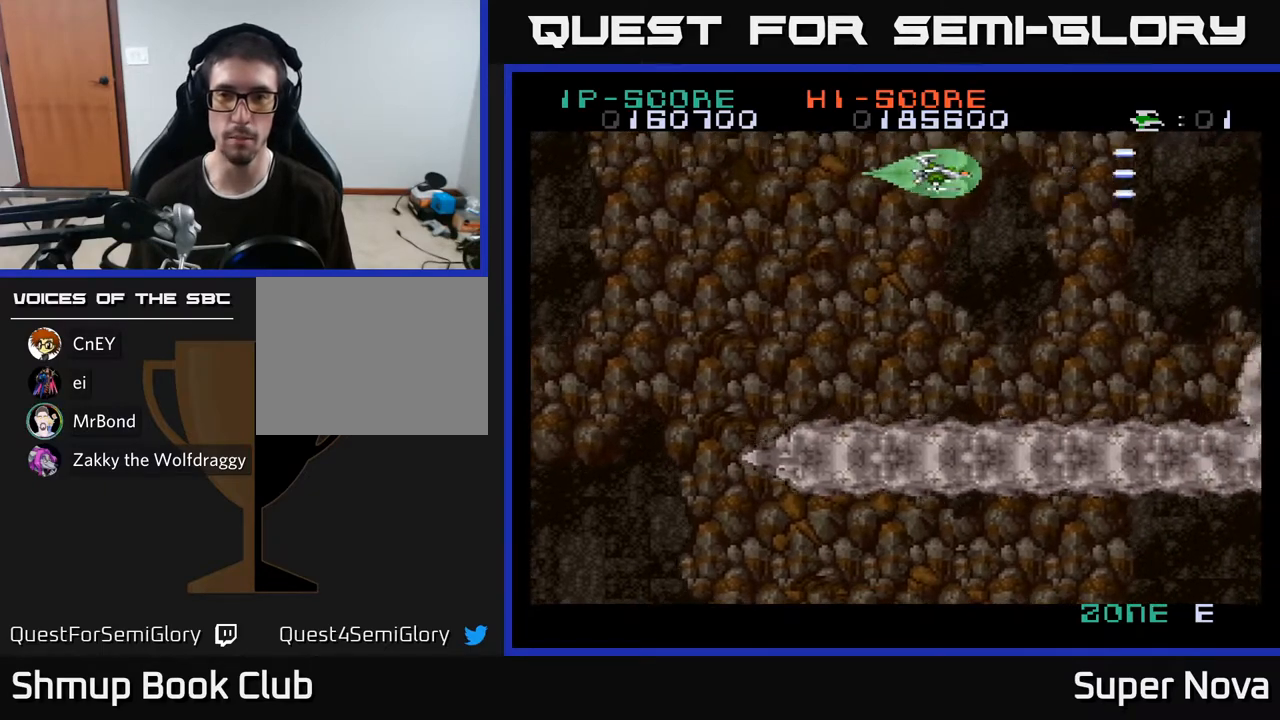
{"buttons": ["X", "DPAD_DOWN"], "right_stick": "center", "events": [[117, "DPAD_DOWN", "down"], [283, "DPAD_RIGHT", "down"], [467, "DPAD_RIGHT", "up"]]}
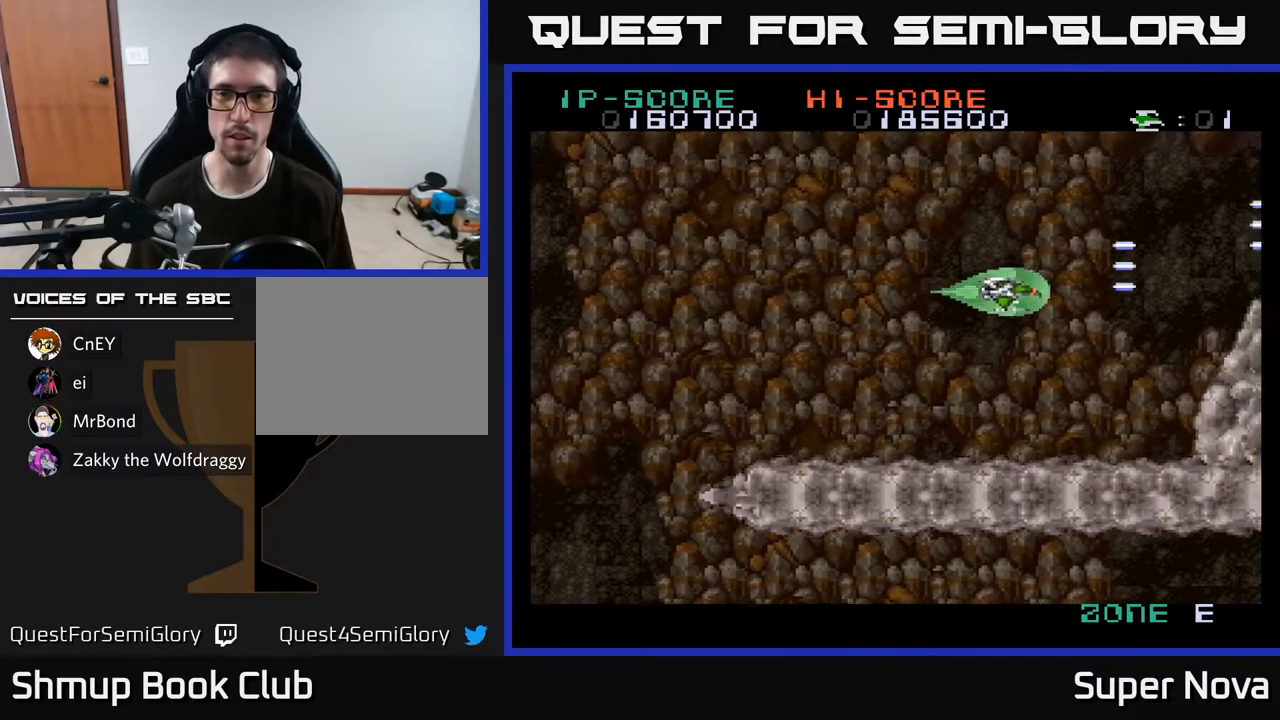
{"buttons": ["X", "DPAD_UP"], "right_stick": "center", "events": [[233, "DPAD_DOWN", "up"], [233, "DPAD_LEFT", "down"], [333, "DPAD_UP", "down"], [400, "DPAD_LEFT", "up"]]}
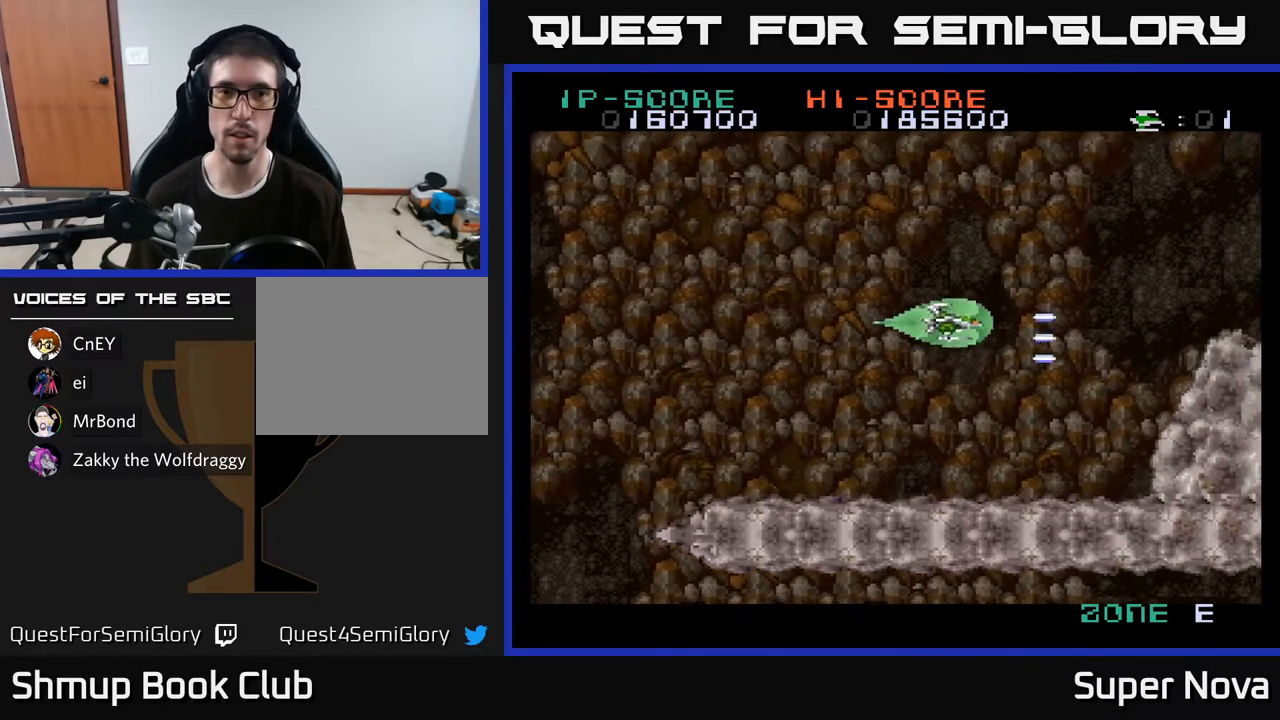
{"buttons": ["X"], "right_stick": "center", "events": [[100, "DPAD_UP", "up"]]}
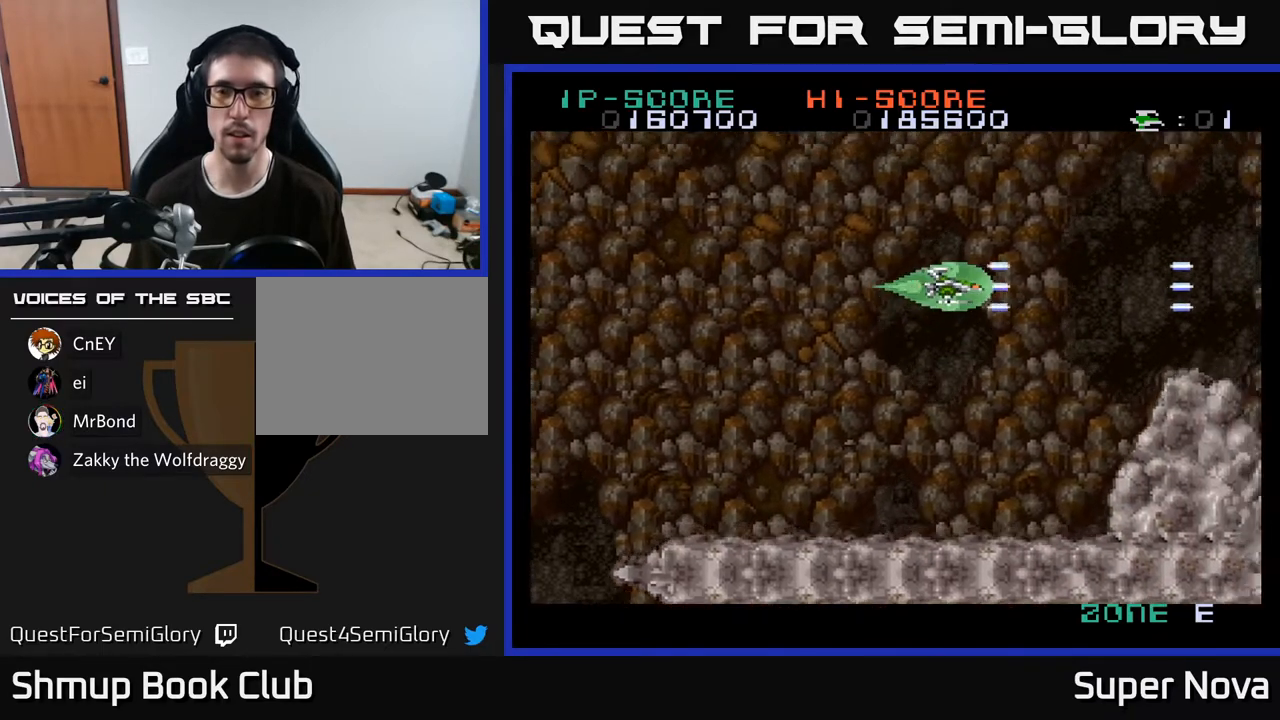
{"buttons": ["X", "DPAD_DOWN"], "right_stick": "center", "events": [[483, "DPAD_DOWN", "down"]]}